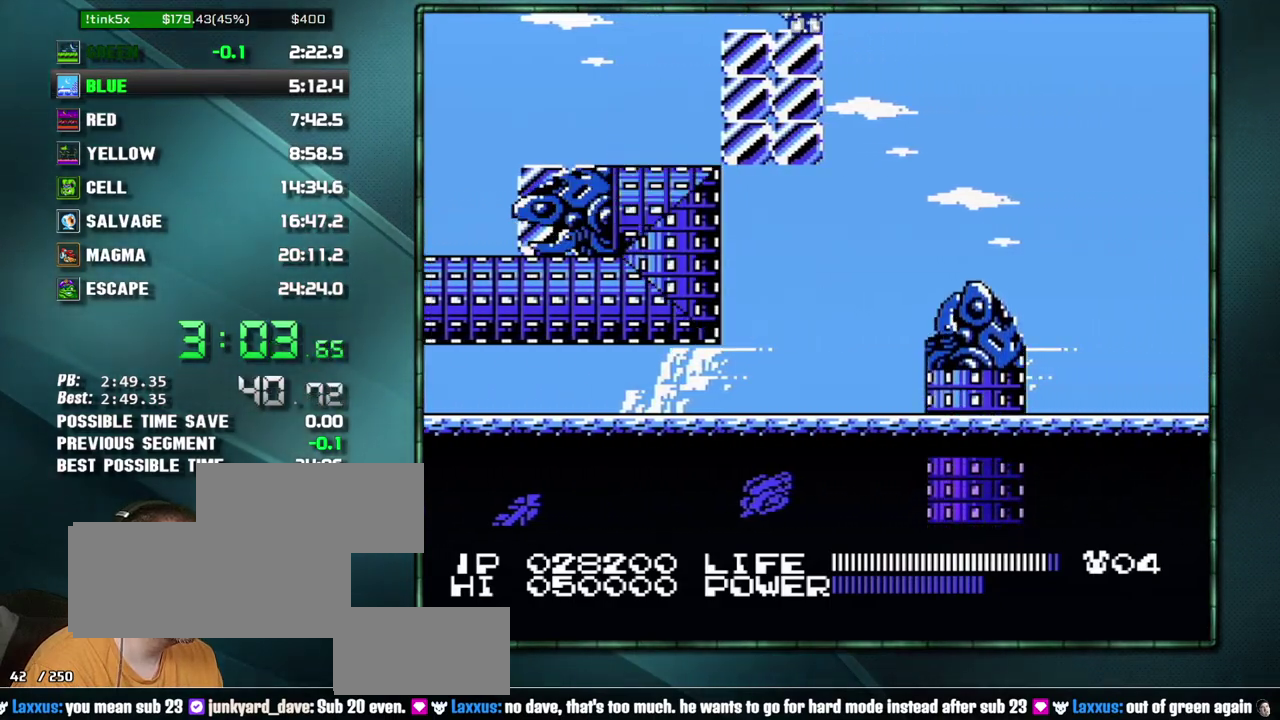
Gameplay with a controller (Nintendo layout); each line is a JSON object with the inputs held at the frame after it. "events" lists button and stick changes between this image and that frame as [ms after this image, input, new state], when the widget could be followed in between. Not read: L3 R3 START.
{"buttons": ["DPAD_RIGHT"], "events": [[150, "DPAD_RIGHT", "down"], [183, "A", "down"], [333, "A", "up"]]}
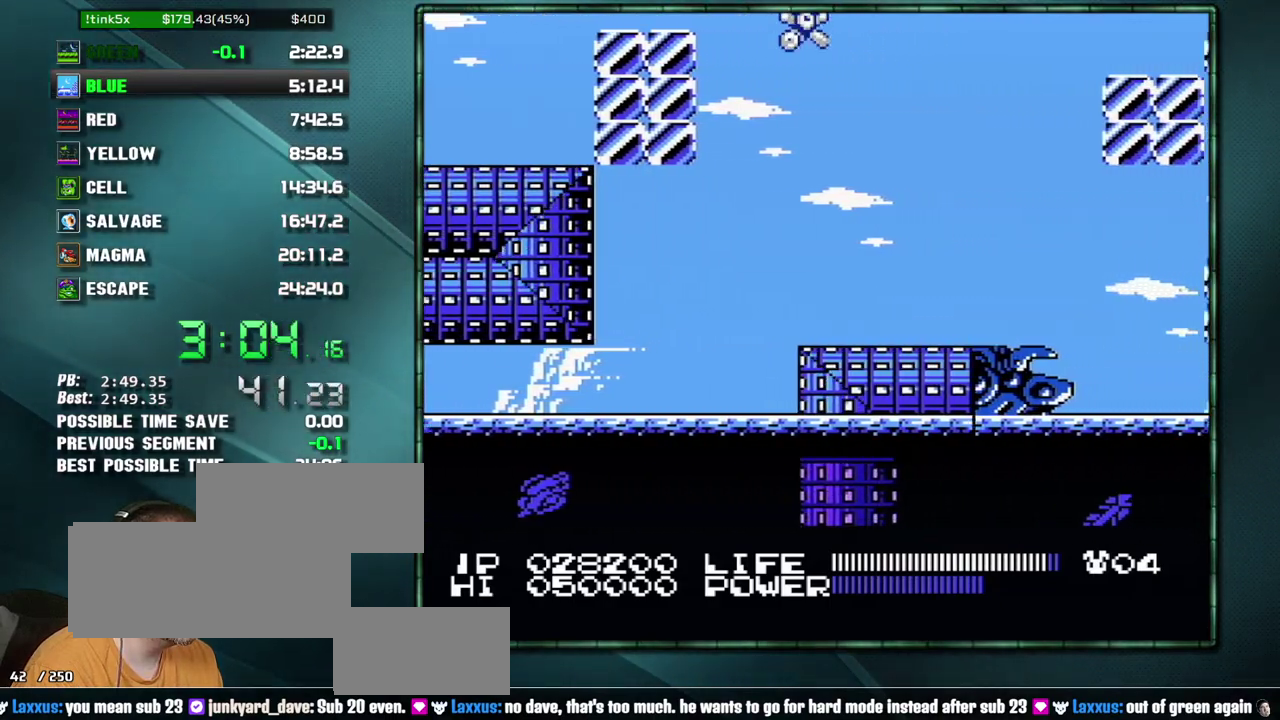
{"buttons": ["DPAD_RIGHT"], "events": []}
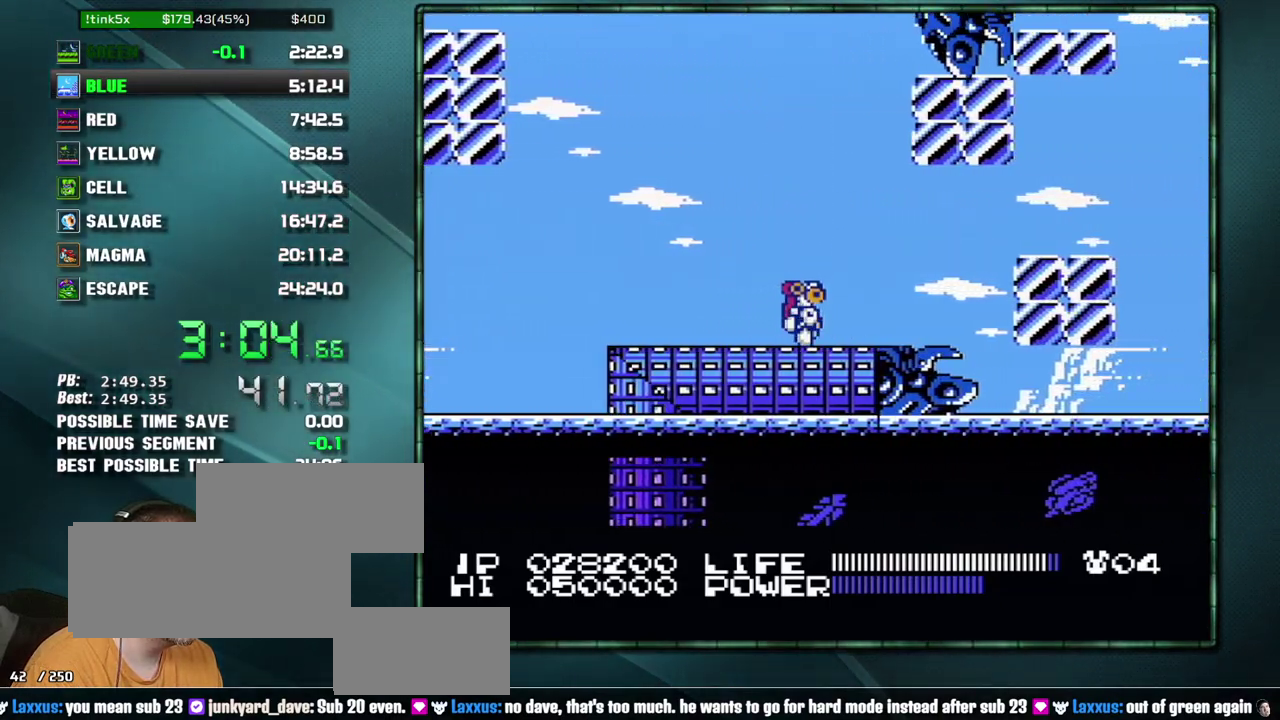
{"buttons": ["DPAD_RIGHT"], "events": [[333, "A", "down"], [467, "A", "up"]]}
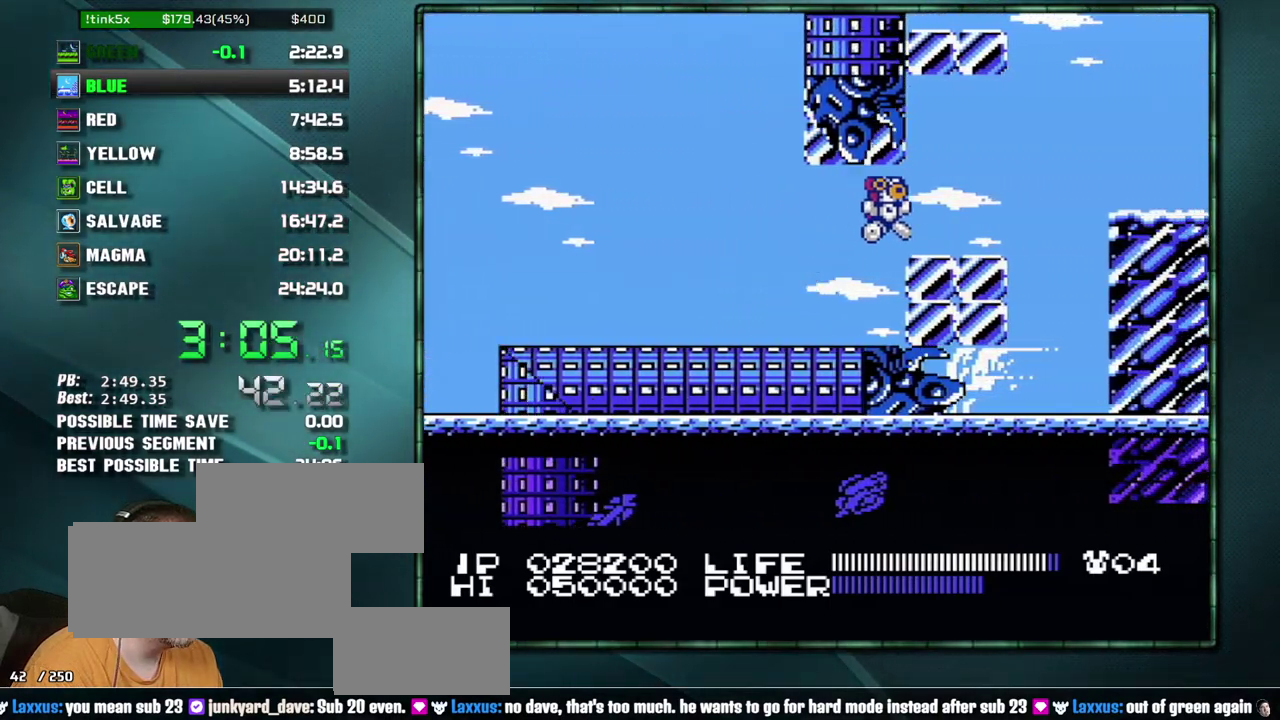
{"buttons": ["DPAD_RIGHT"], "events": [[367, "A", "down"], [467, "A", "up"]]}
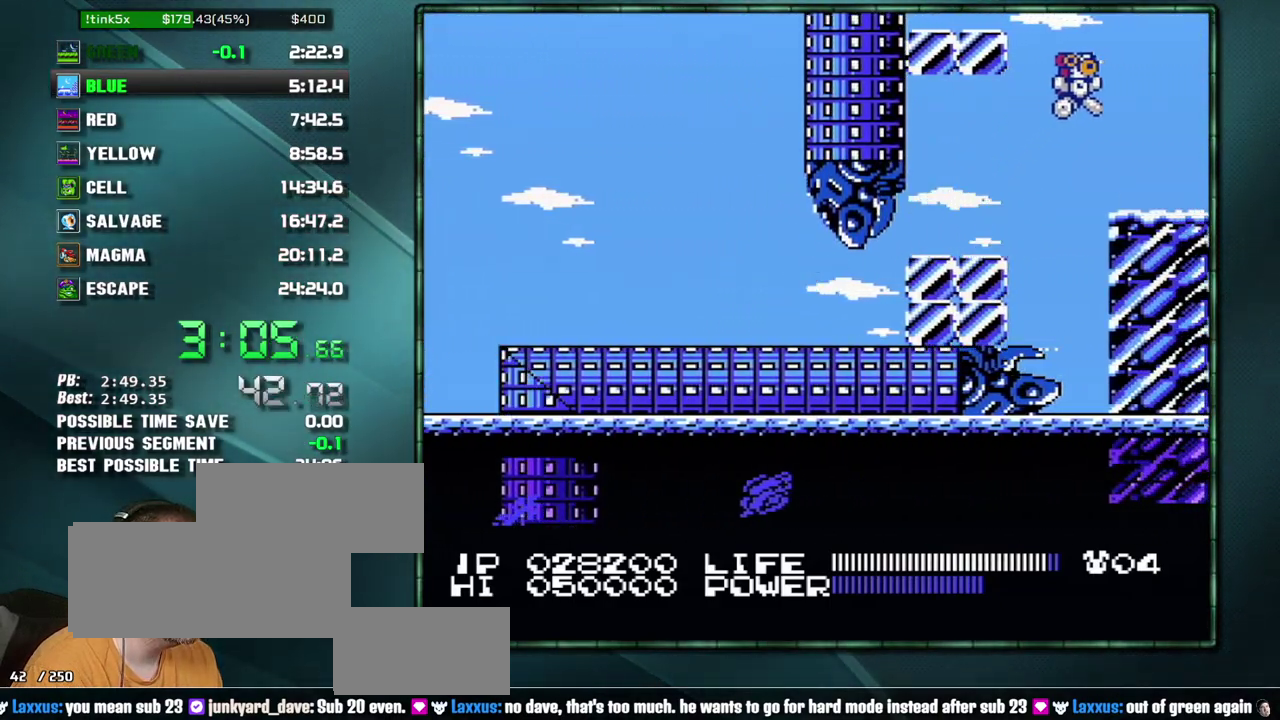
{"buttons": ["DPAD_RIGHT"], "events": []}
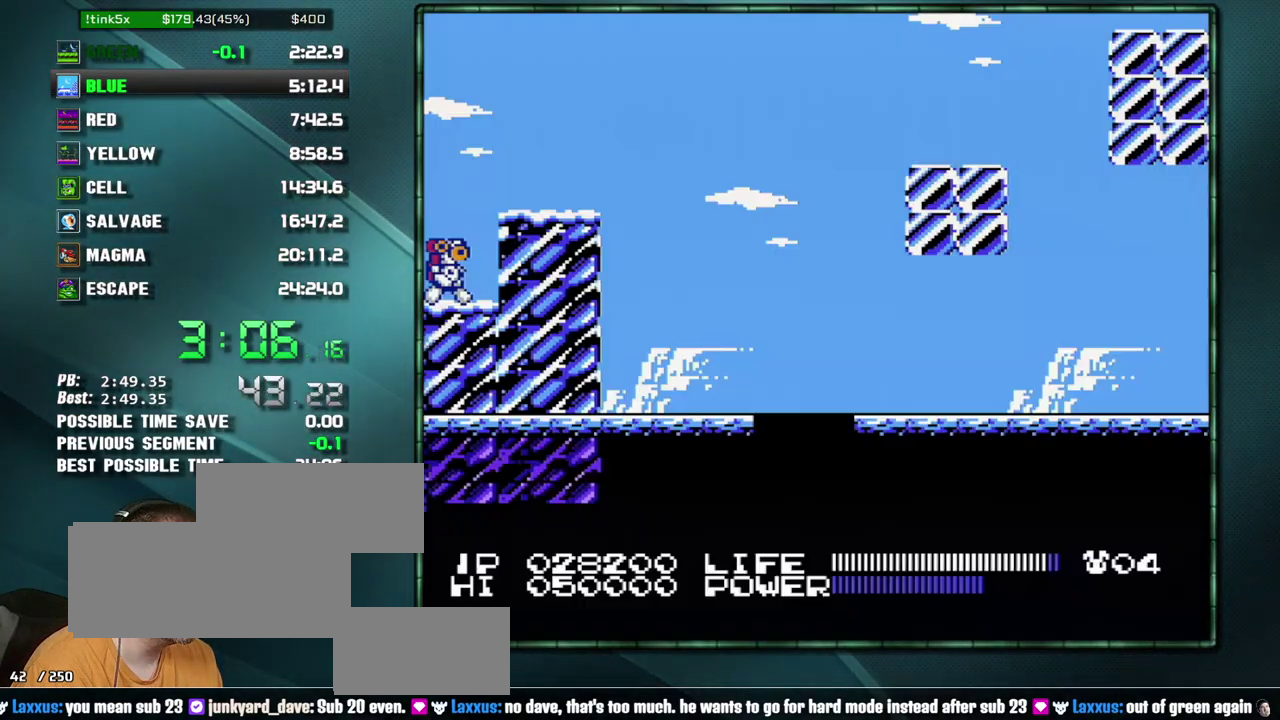
{"buttons": [], "events": [[50, "A", "down"], [183, "A", "up"], [433, "DPAD_RIGHT", "up"]]}
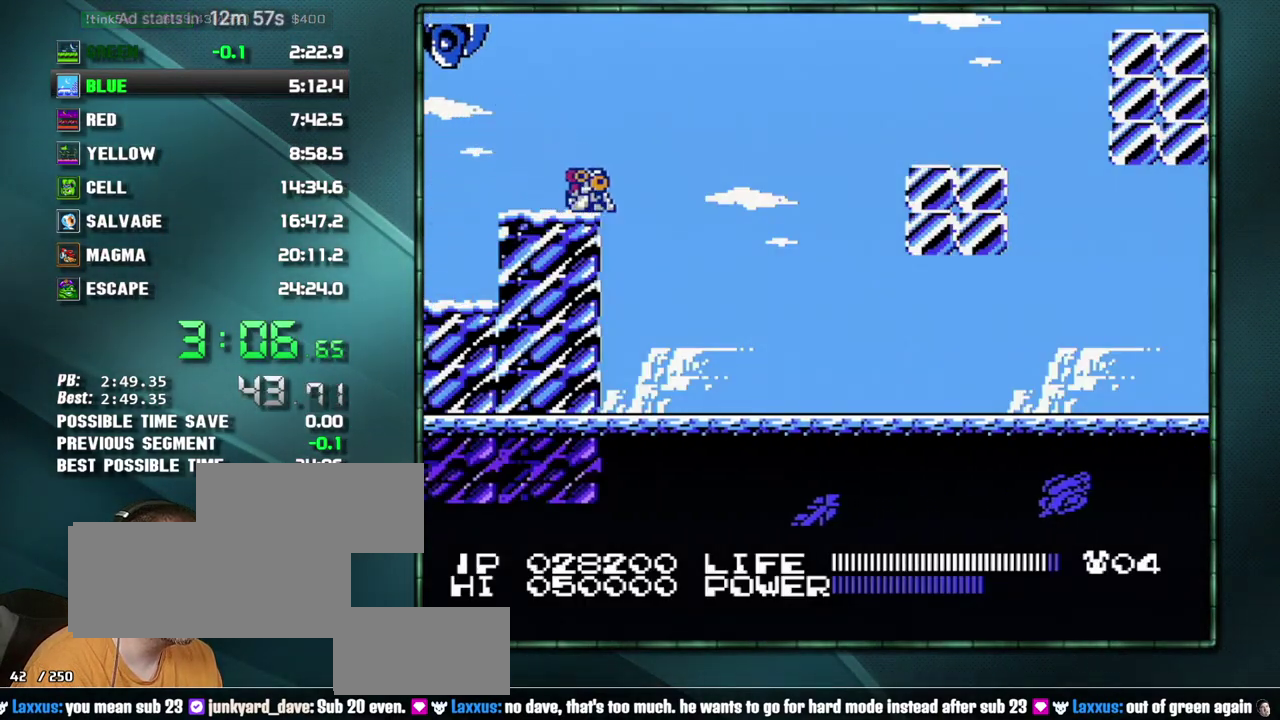
{"buttons": [], "events": [[17, "DPAD_DOWN", "down"], [217, "DPAD_DOWN", "up"], [267, "DPAD_DOWN", "down"], [333, "DPAD_DOWN", "up"]]}
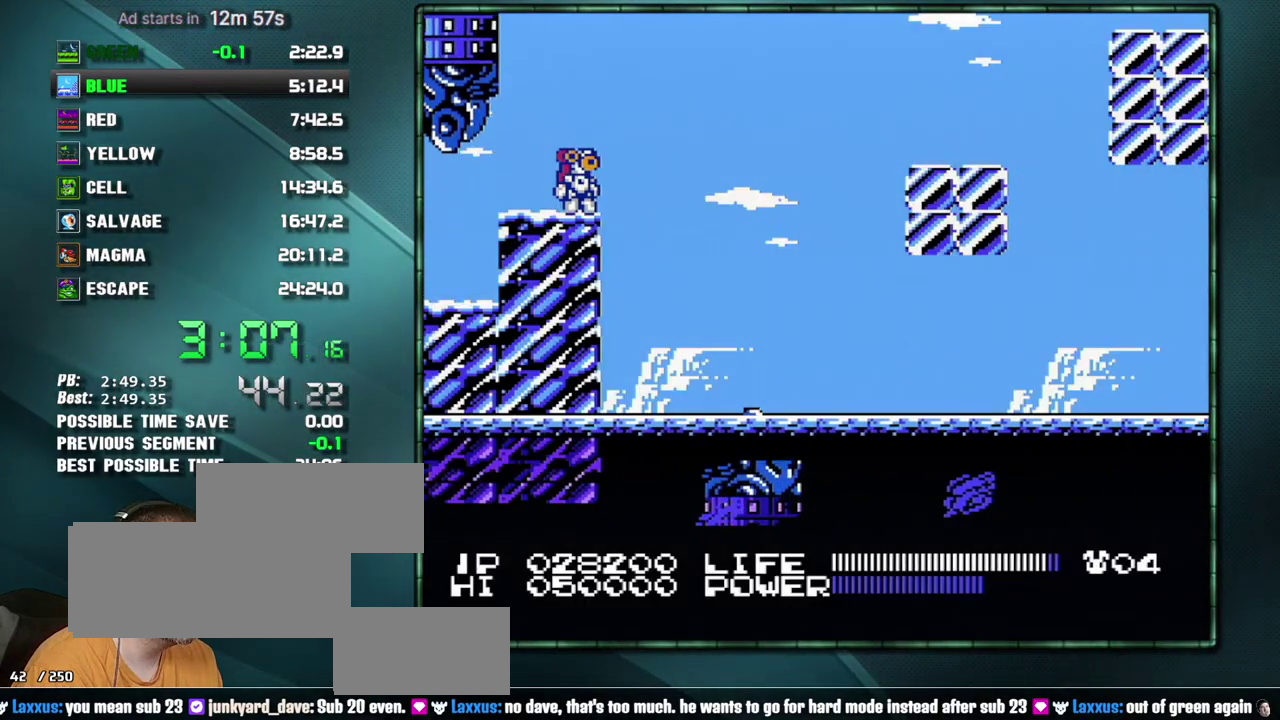
{"buttons": [], "events": []}
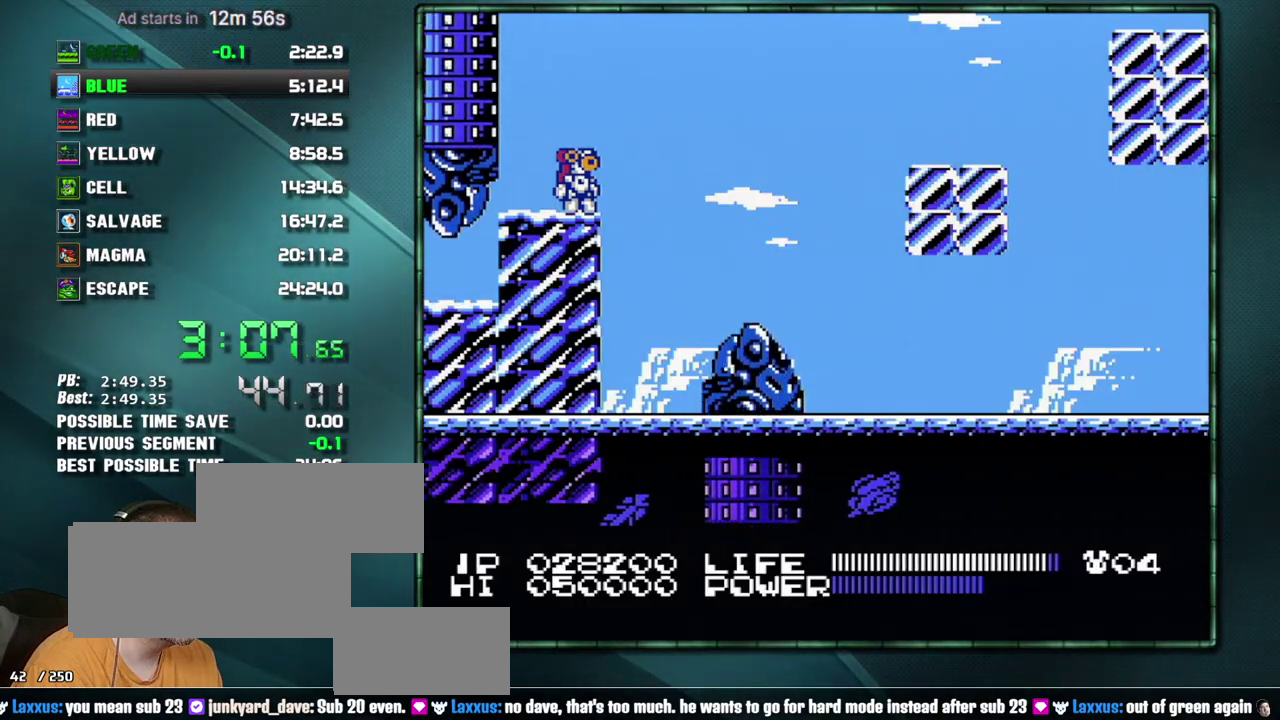
{"buttons": ["DPAD_RIGHT"], "events": [[467, "DPAD_RIGHT", "down"]]}
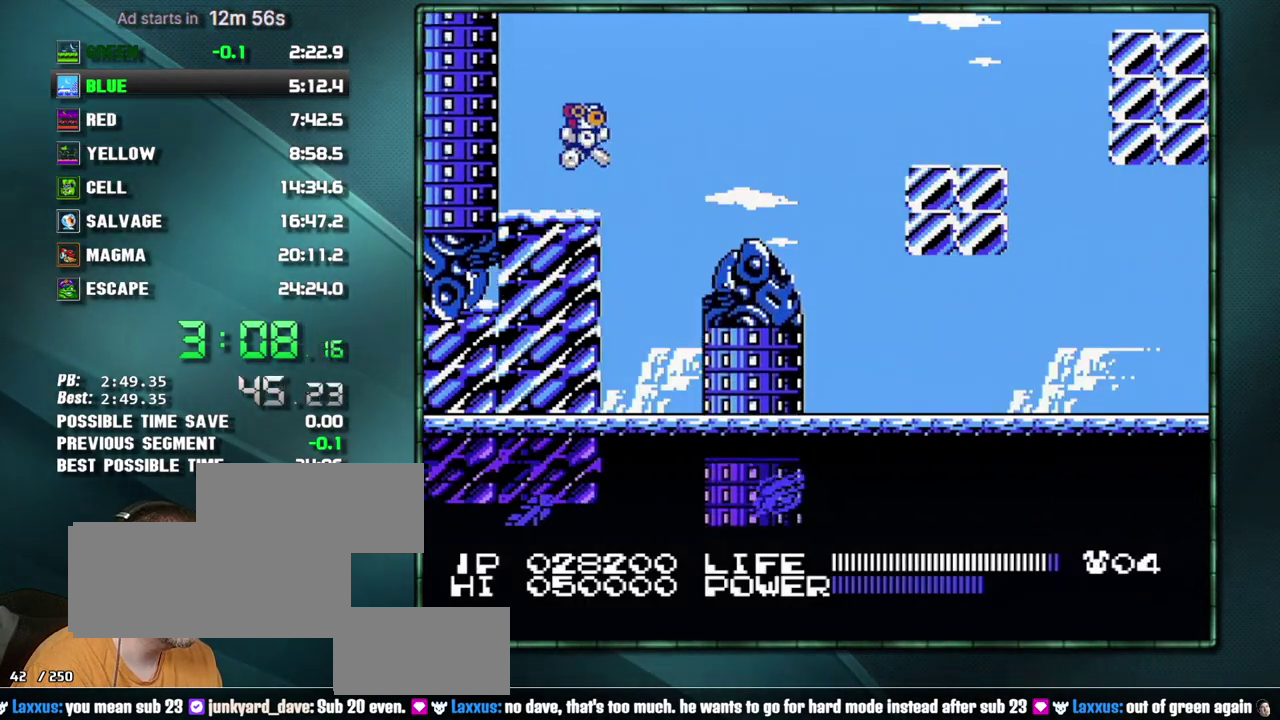
{"buttons": ["DPAD_RIGHT"], "events": [[17, "A", "down"], [183, "A", "up"]]}
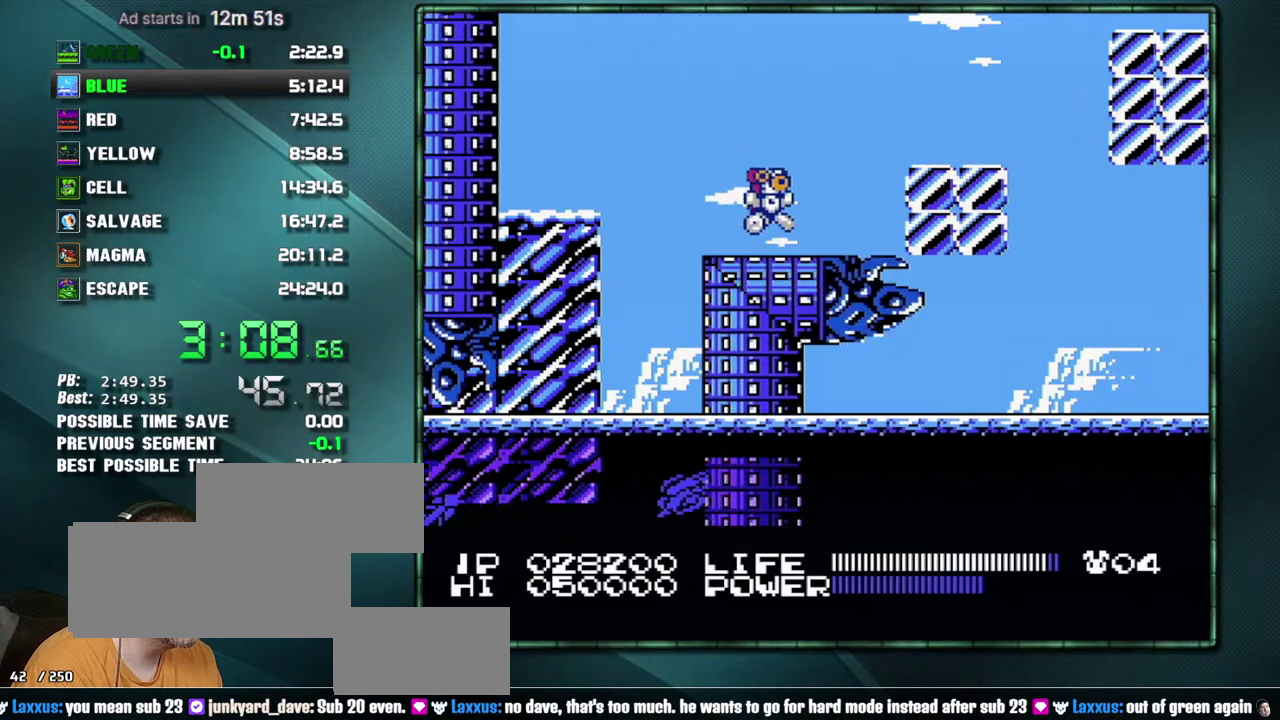
{"buttons": ["DPAD_RIGHT"], "events": [[117, "A", "down"], [267, "A", "up"]]}
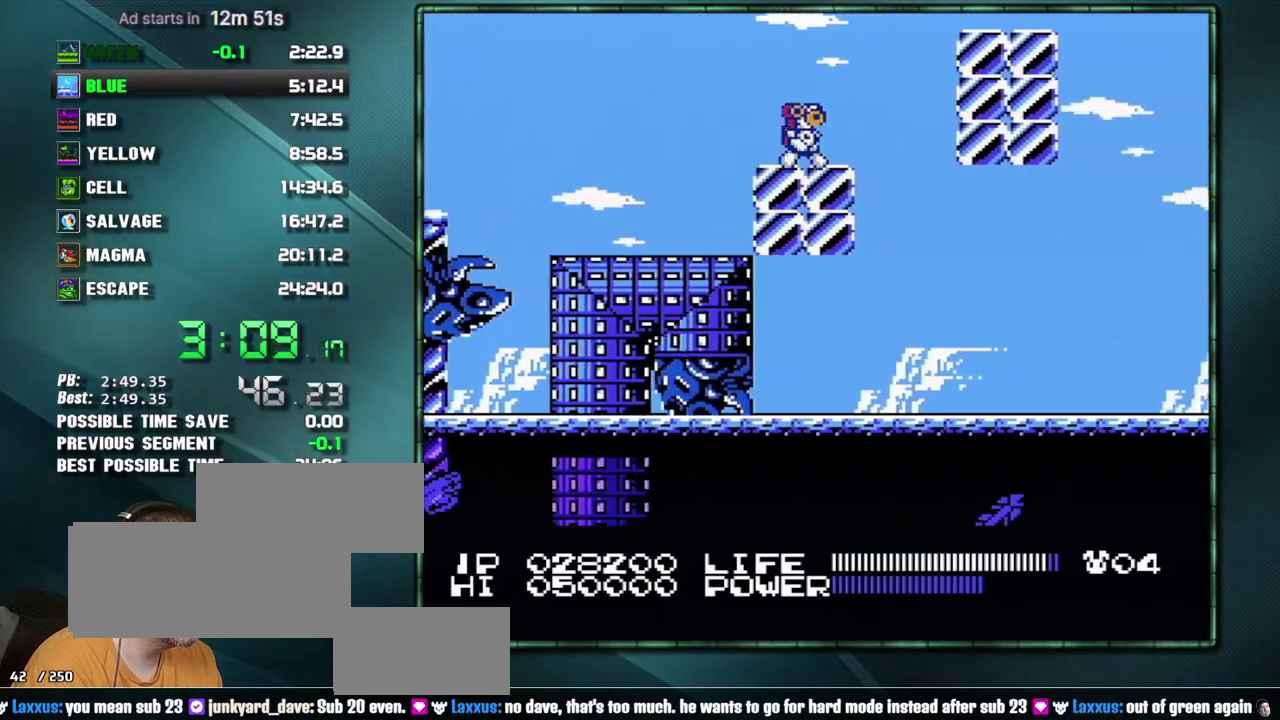
{"buttons": ["DPAD_RIGHT"], "events": [[150, "A", "down"], [333, "A", "up"]]}
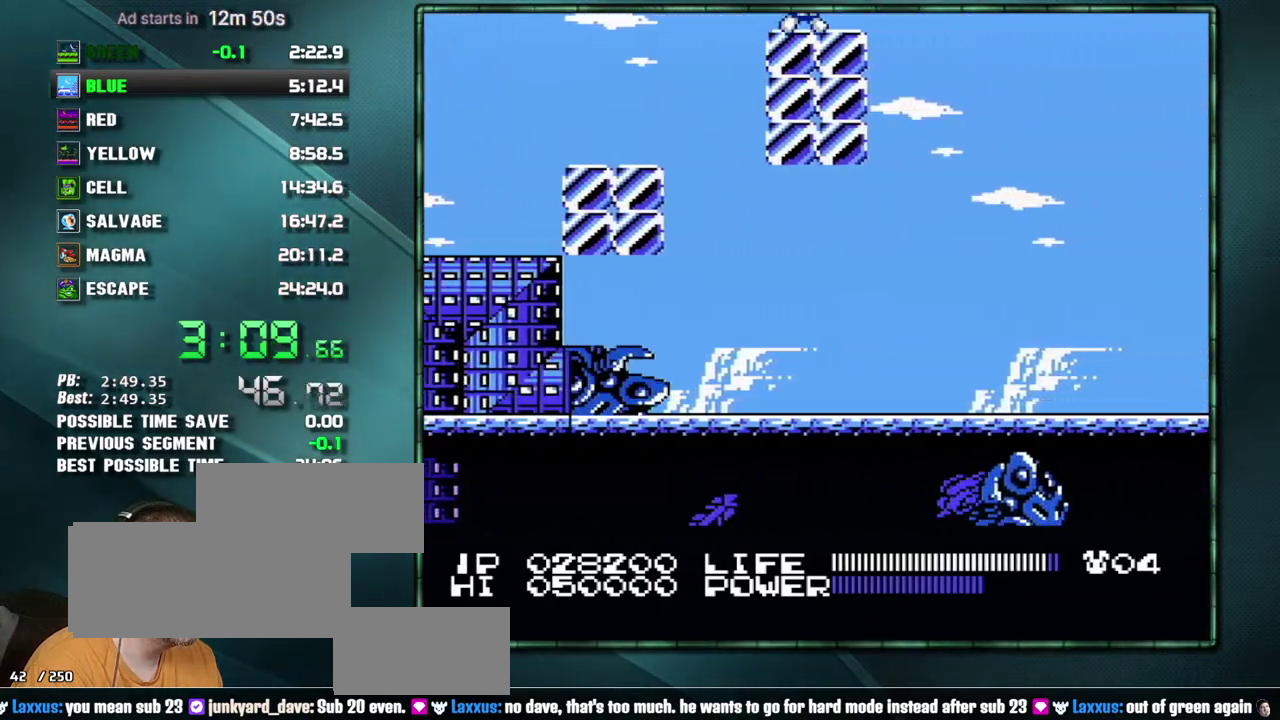
{"buttons": [], "events": [[83, "DPAD_RIGHT", "up"], [300, "DPAD_DOWN", "down"], [367, "DPAD_DOWN", "up"]]}
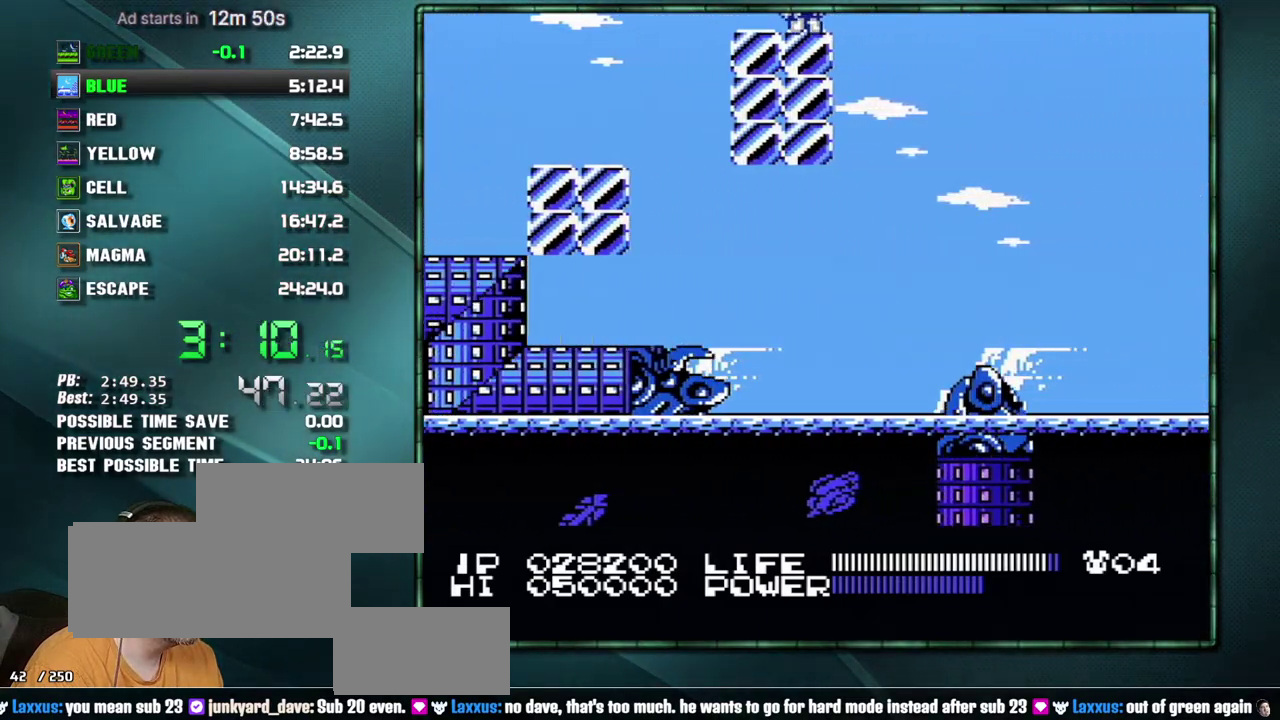
{"buttons": [], "events": []}
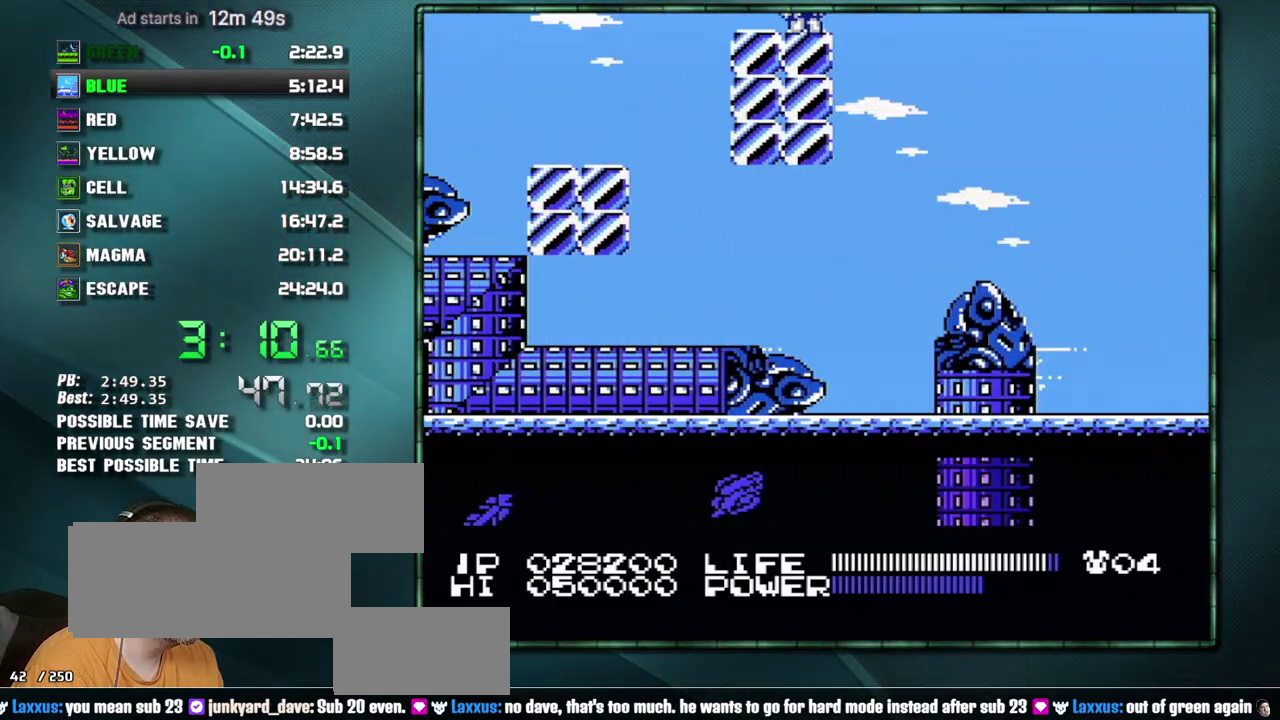
{"buttons": ["DPAD_RIGHT"], "events": [[267, "DPAD_RIGHT", "down"], [333, "A", "down"], [483, "A", "up"]]}
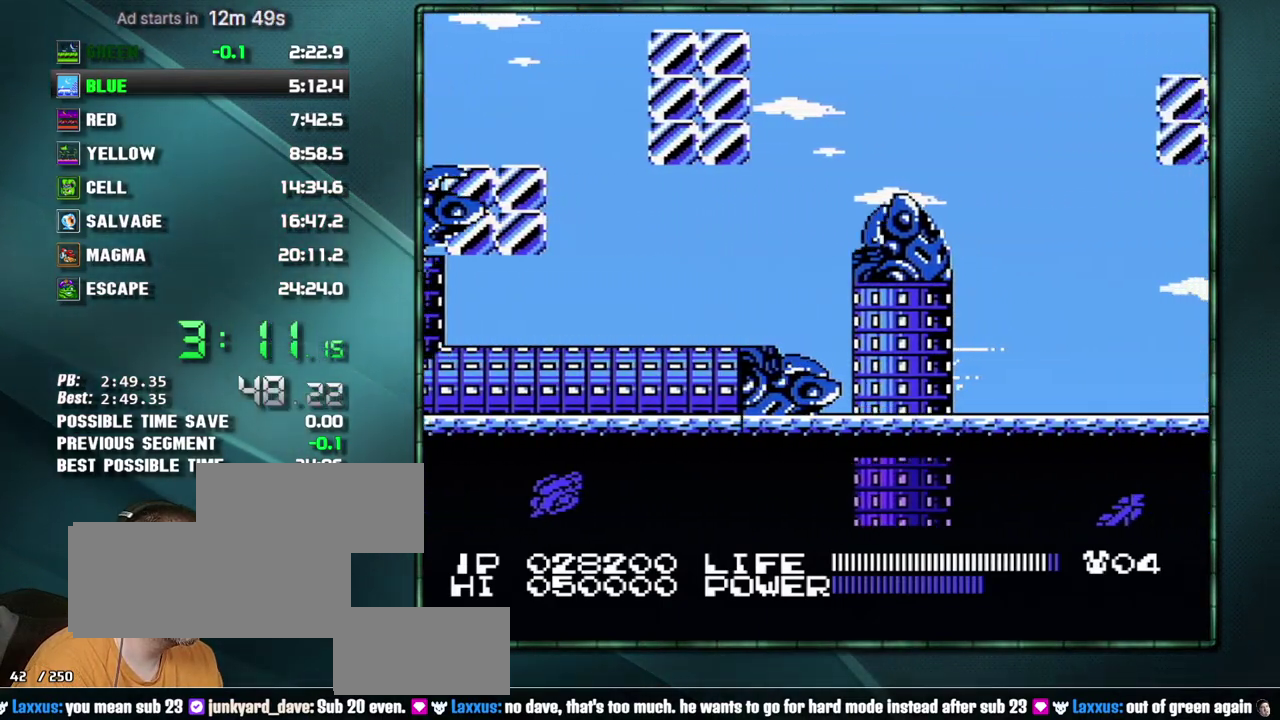
{"buttons": ["DPAD_RIGHT"], "events": []}
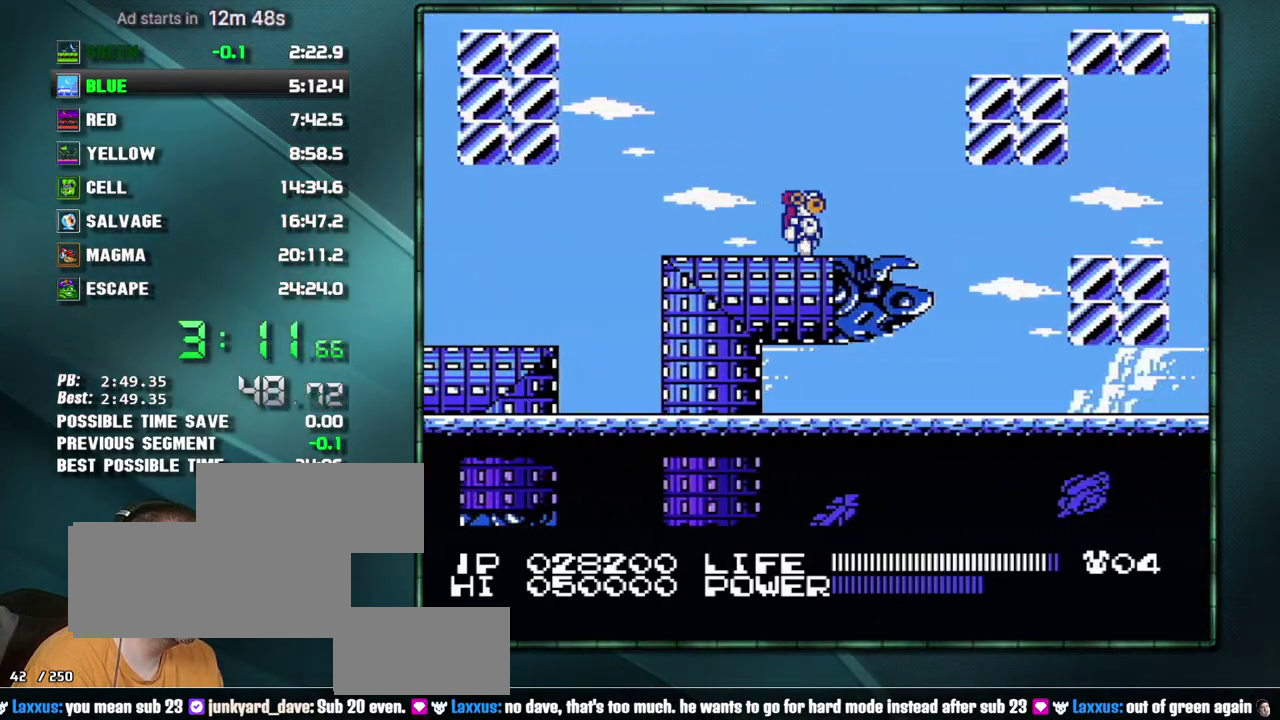
{"buttons": ["DPAD_RIGHT"], "events": [[117, "A", "down"], [367, "A", "up"]]}
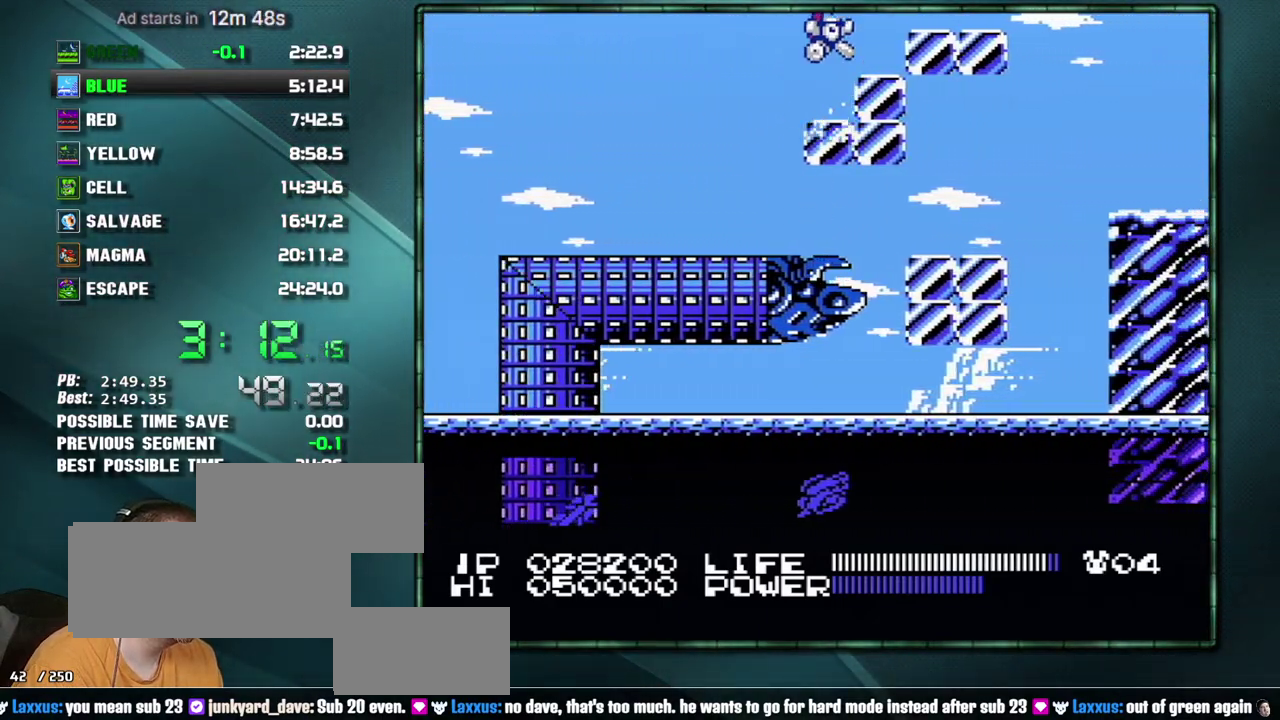
{"buttons": ["DPAD_RIGHT"], "events": [[17, "A", "down"], [83, "A", "up"], [367, "SELECT", "down"], [433, "SELECT", "up"]]}
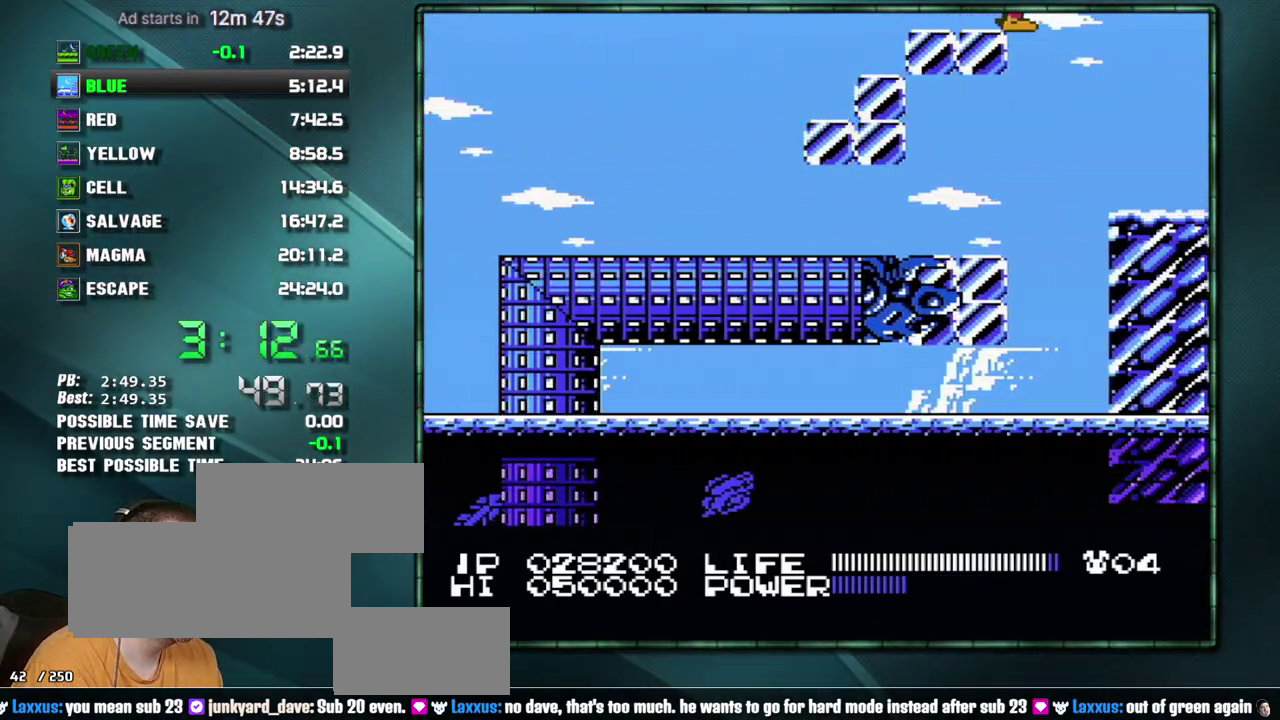
{"buttons": ["DPAD_RIGHT"], "events": []}
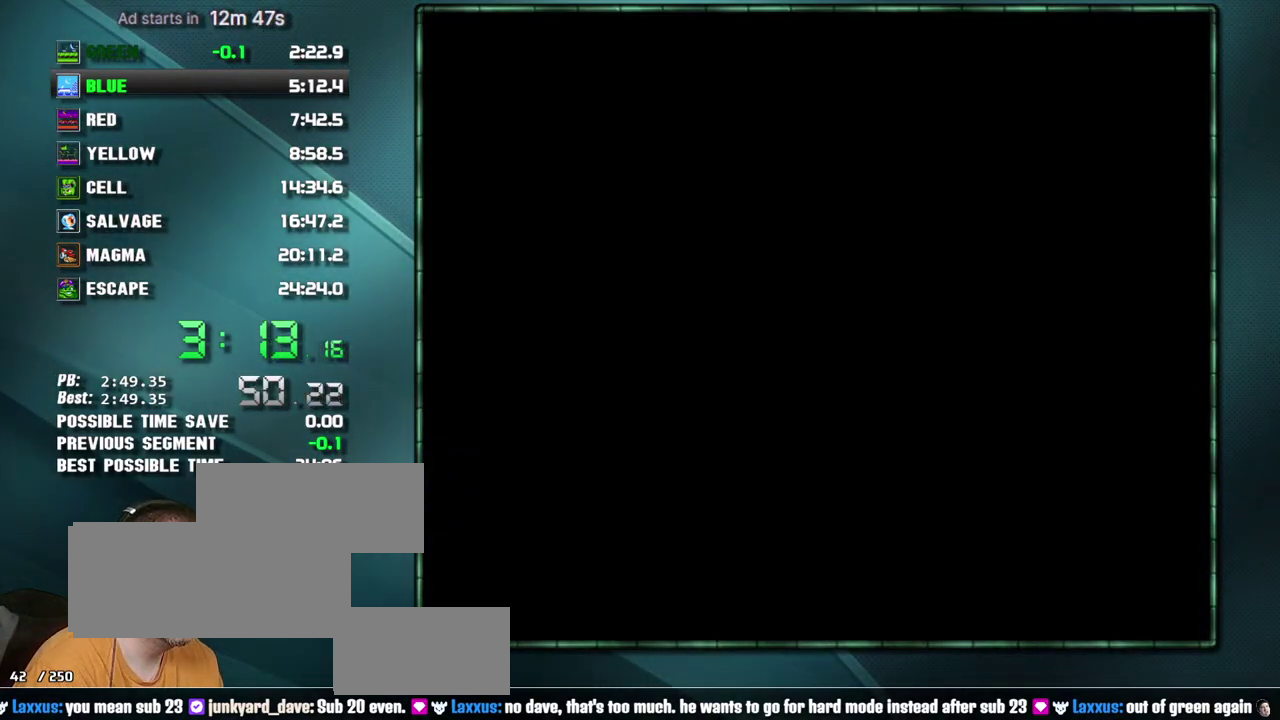
{"buttons": ["DPAD_RIGHT"], "events": []}
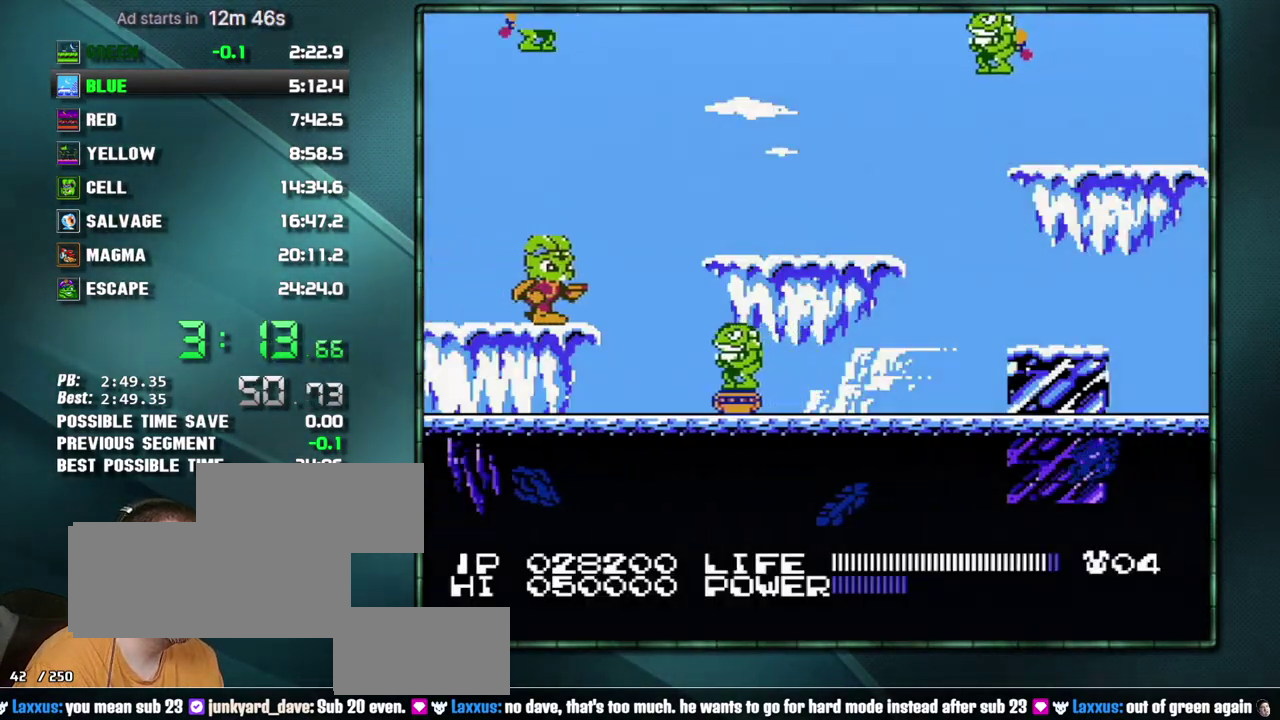
{"buttons": ["DPAD_RIGHT"], "events": [[150, "A", "down"], [433, "A", "up"]]}
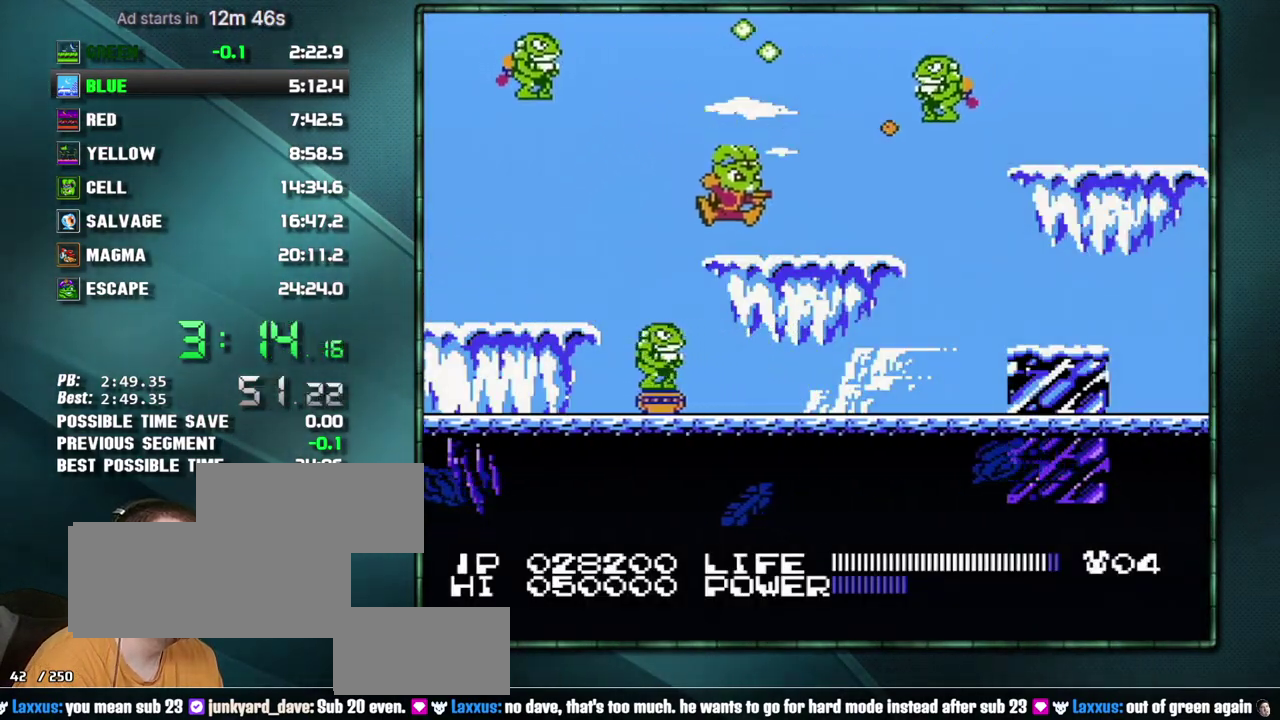
{"buttons": ["A", "DPAD_RIGHT"], "events": [[433, "A", "down"]]}
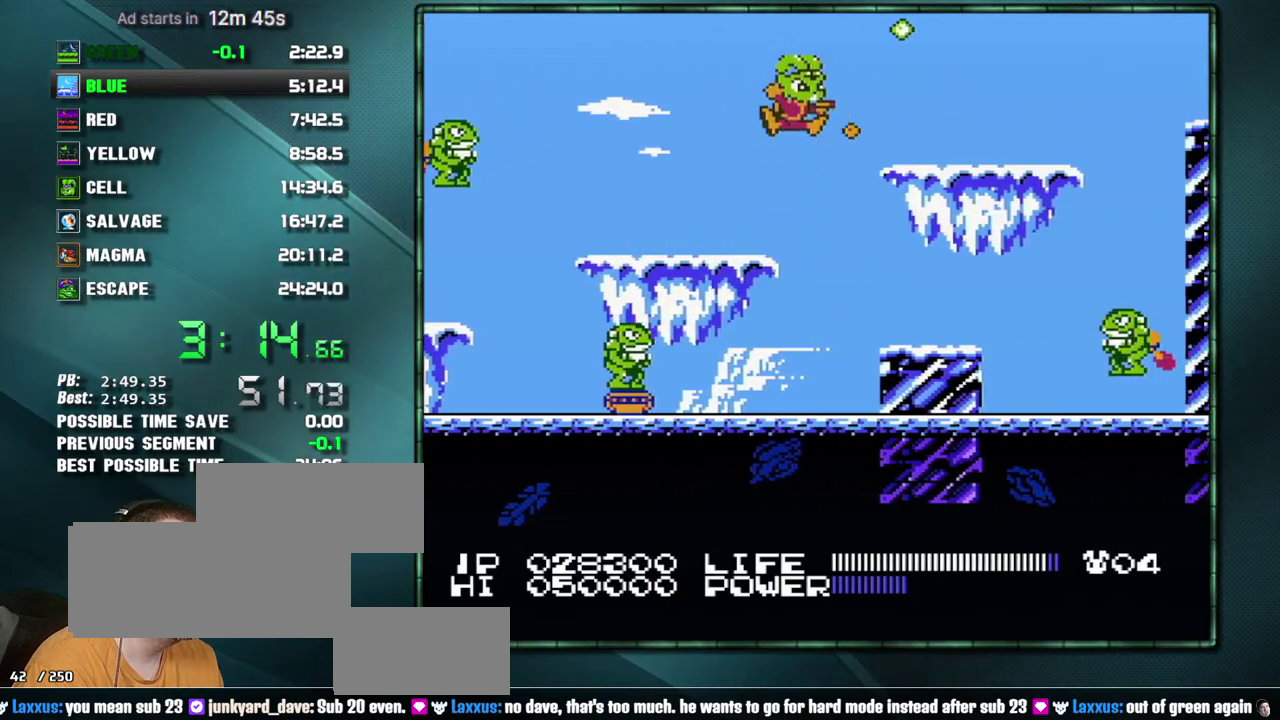
{"buttons": ["DPAD_RIGHT"], "events": [[150, "A", "up"]]}
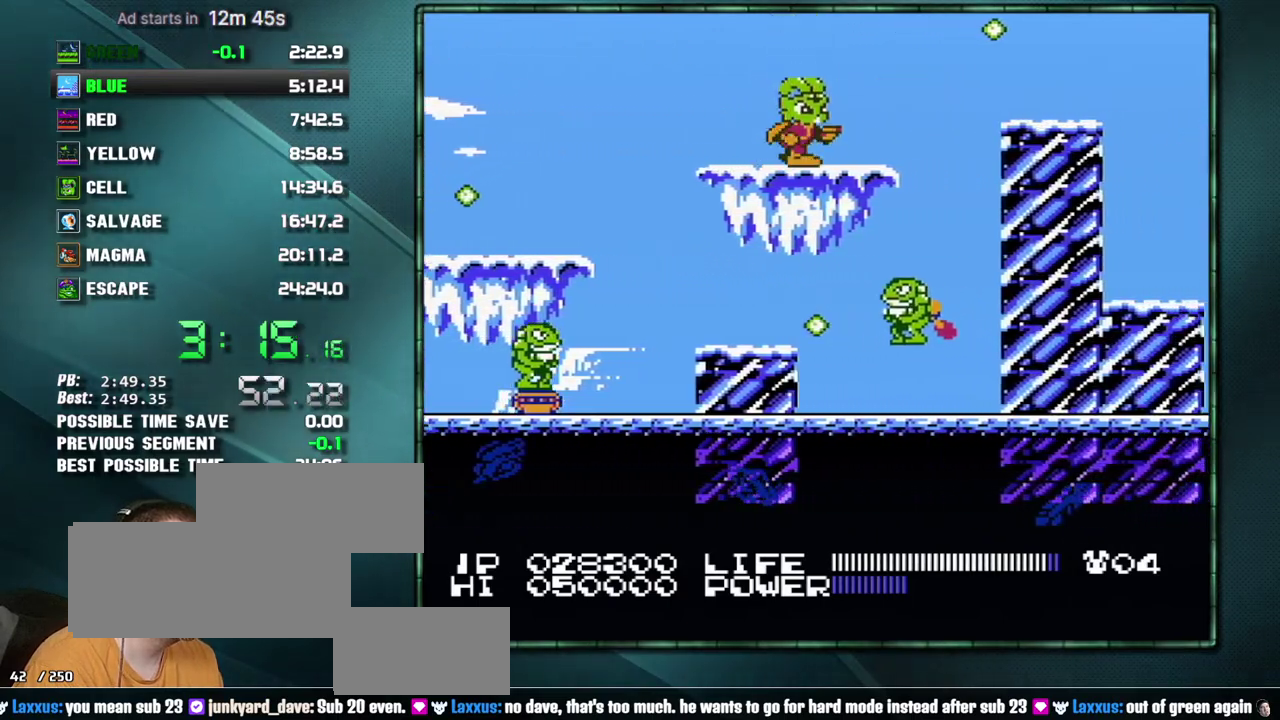
{"buttons": ["DPAD_RIGHT"], "events": [[150, "A", "down"], [367, "A", "up"]]}
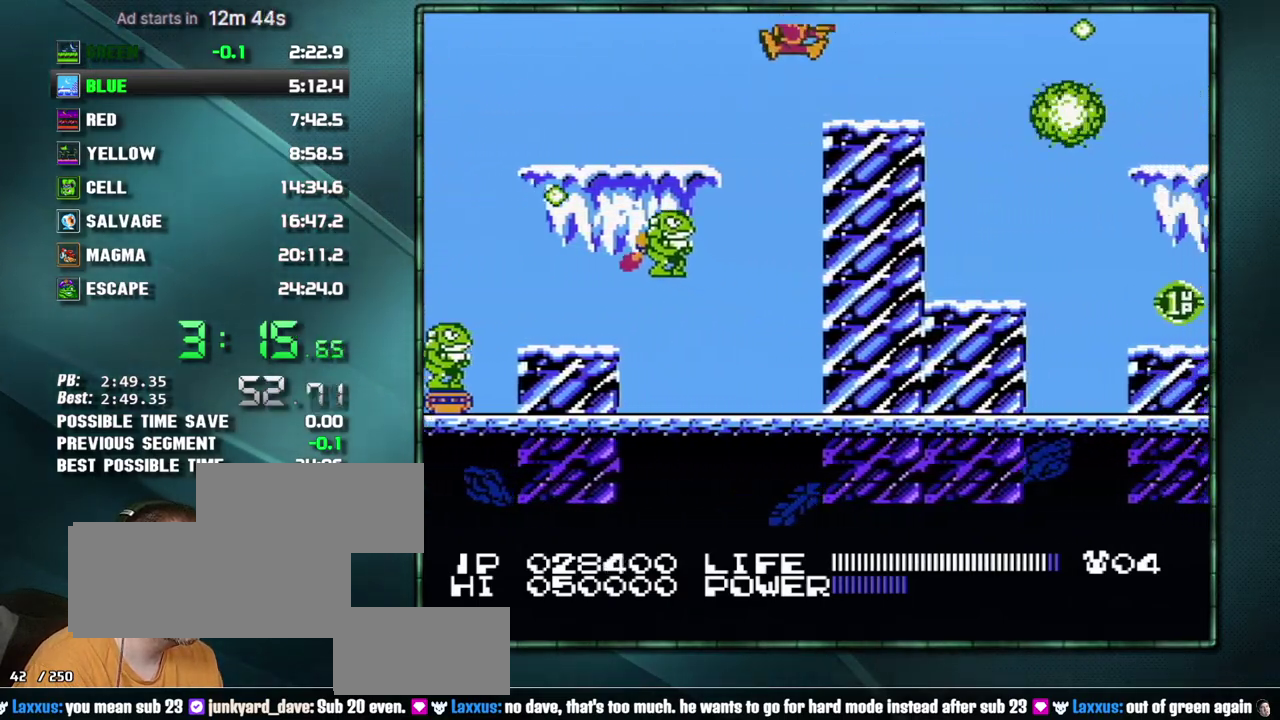
{"buttons": ["A", "DPAD_RIGHT"], "events": [[400, "A", "down"]]}
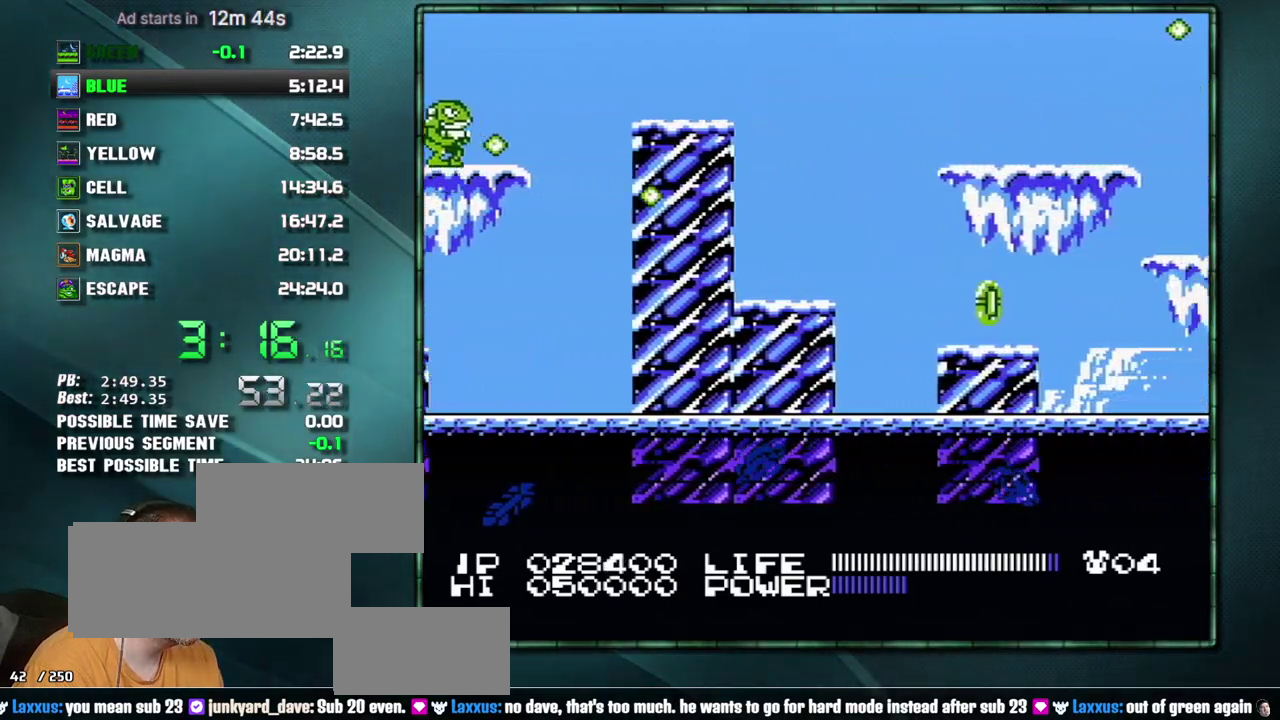
{"buttons": ["DPAD_RIGHT"], "events": [[400, "A", "up"]]}
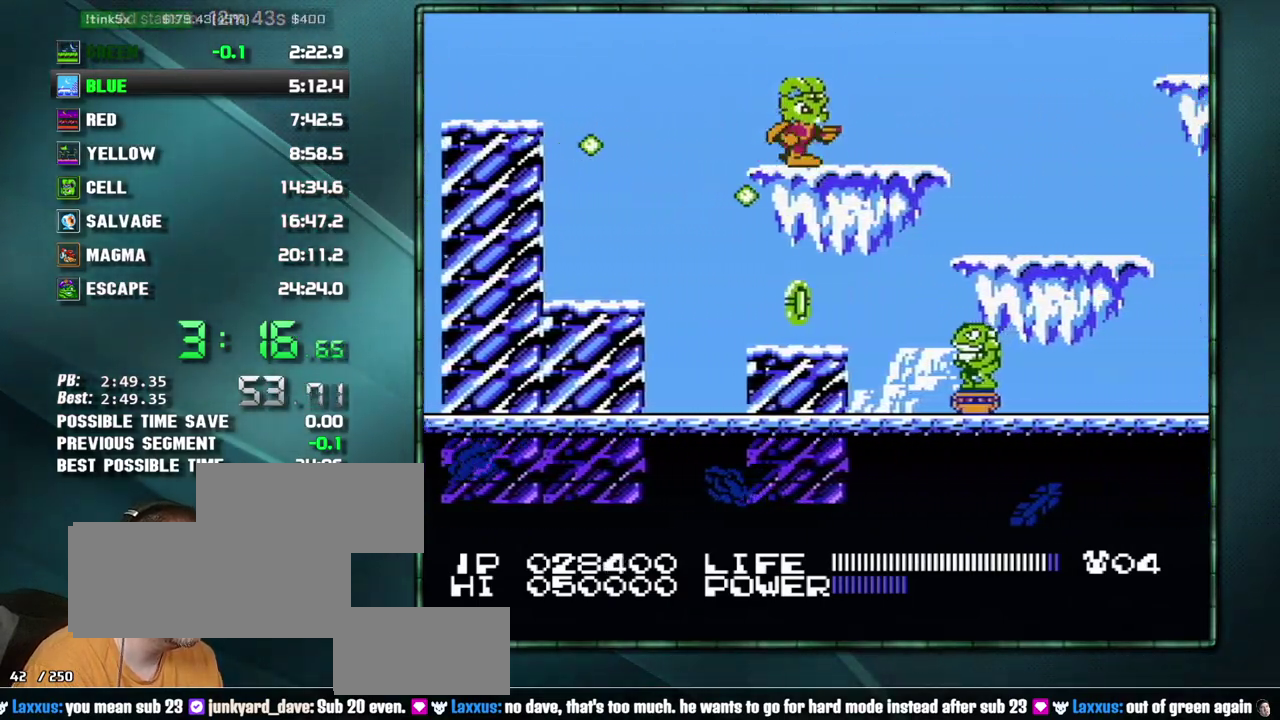
{"buttons": ["DPAD_RIGHT"], "events": [[267, "A", "down"], [333, "A", "up"]]}
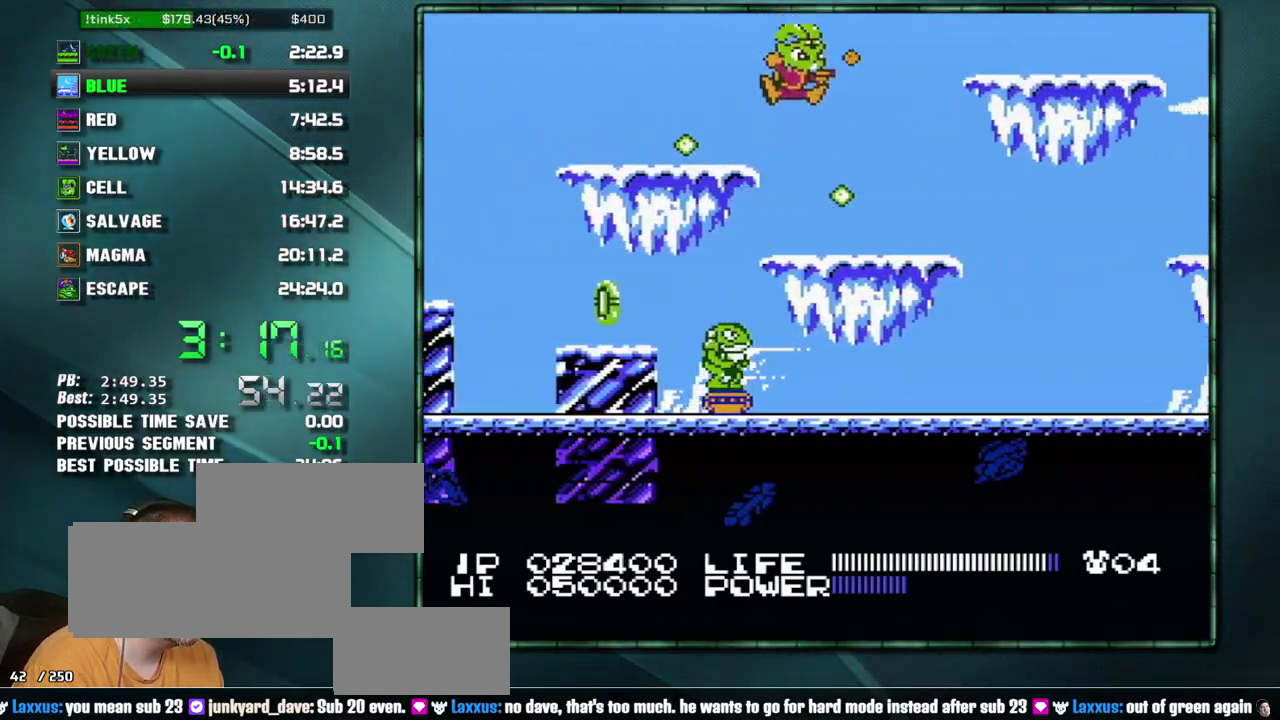
{"buttons": ["B"]}
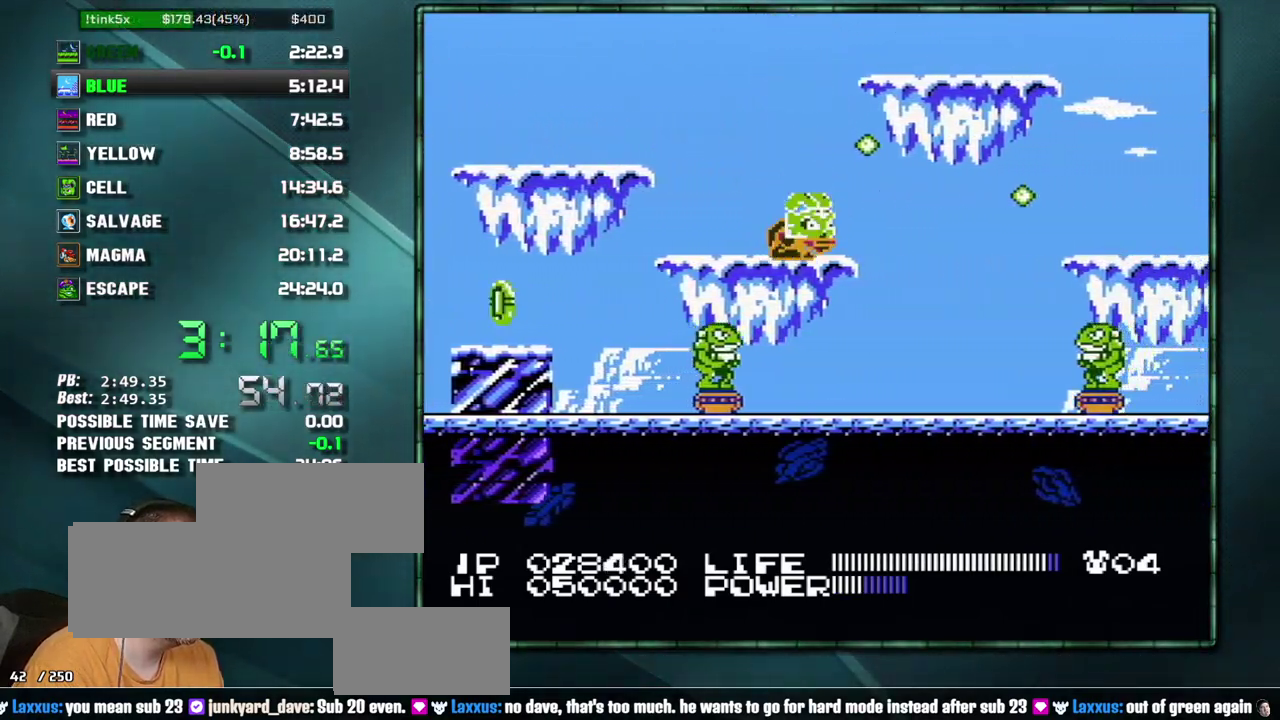
{"buttons": ["B"], "events": []}